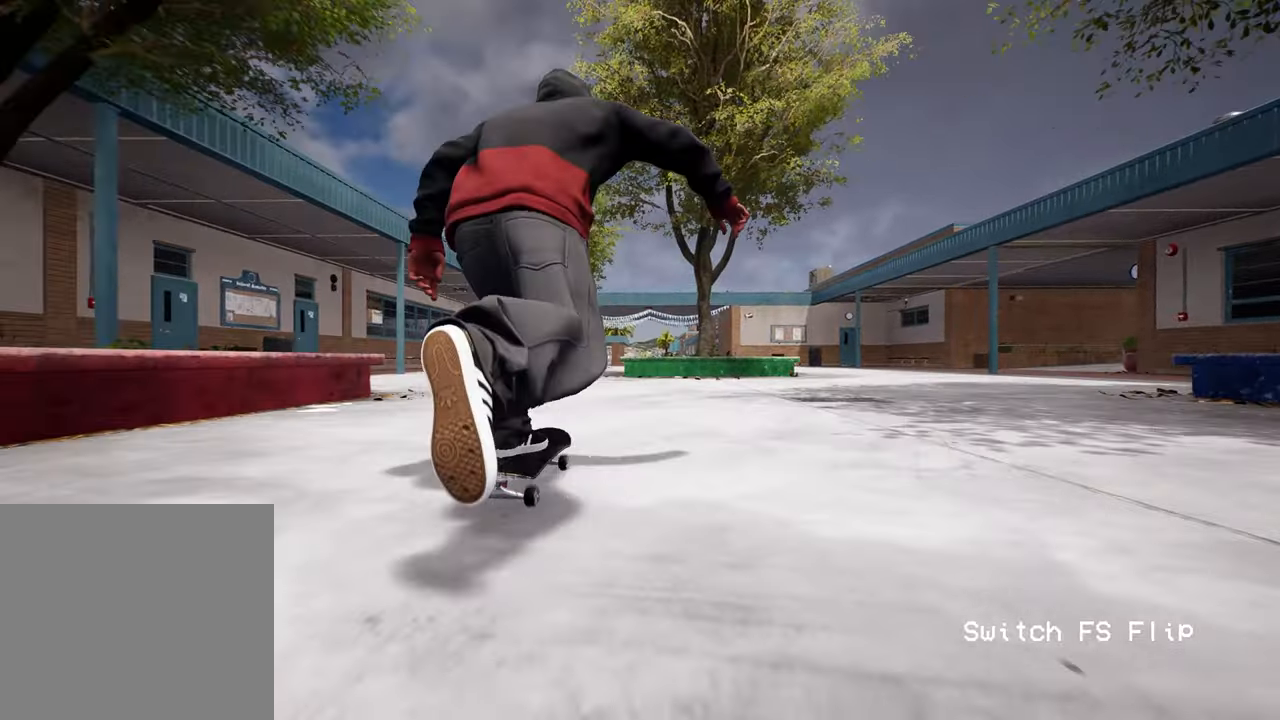
Gameplay with a controller (Xbox layout); each line is a JSON object with the inputs held at the frame after it. "events" lists button and stick changes between this image and that frame as [ms after this image, input, new state], when the widget could be followed in between. Not read: L3 R3.
{"buttons": [], "left_stick": "center", "right_stick": "down", "events": [[50, "right_stick", "down"], [167, "L2", "down"], [317, "L2", "up"]]}
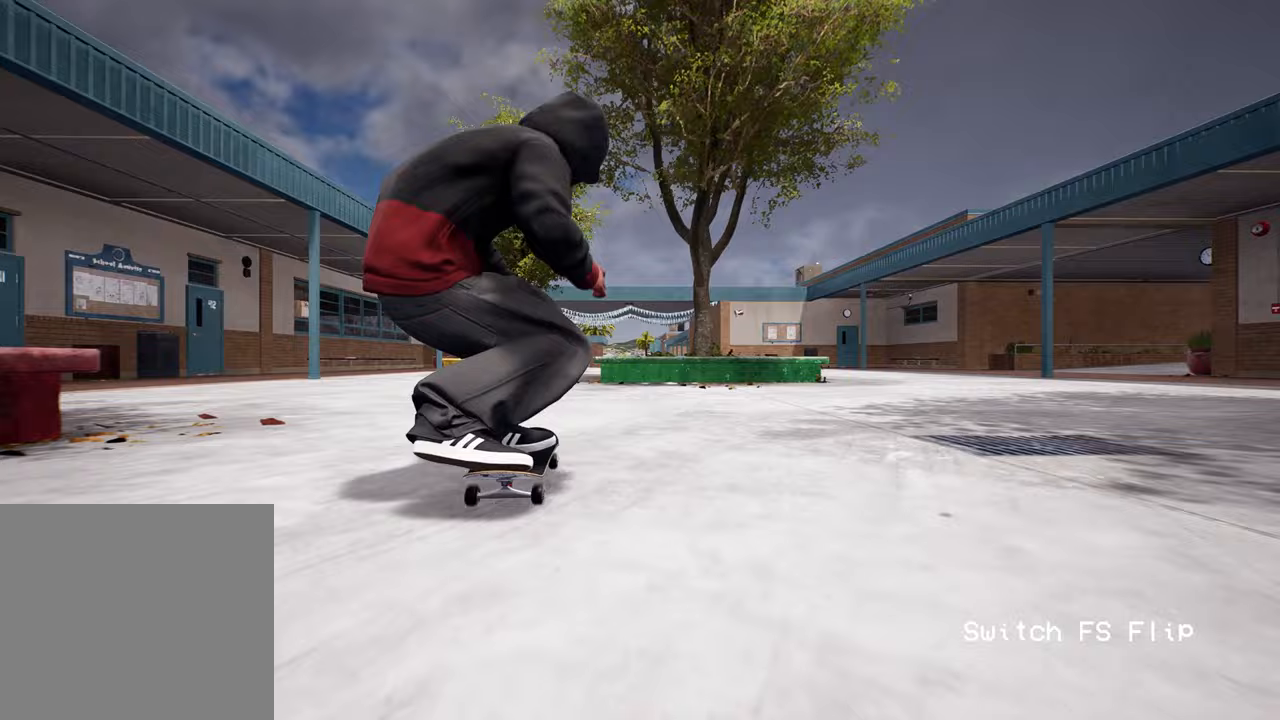
{"buttons": [], "left_stick": "center", "right_stick": "down", "events": [[83, "R2", "down"], [183, "R2", "up"]]}
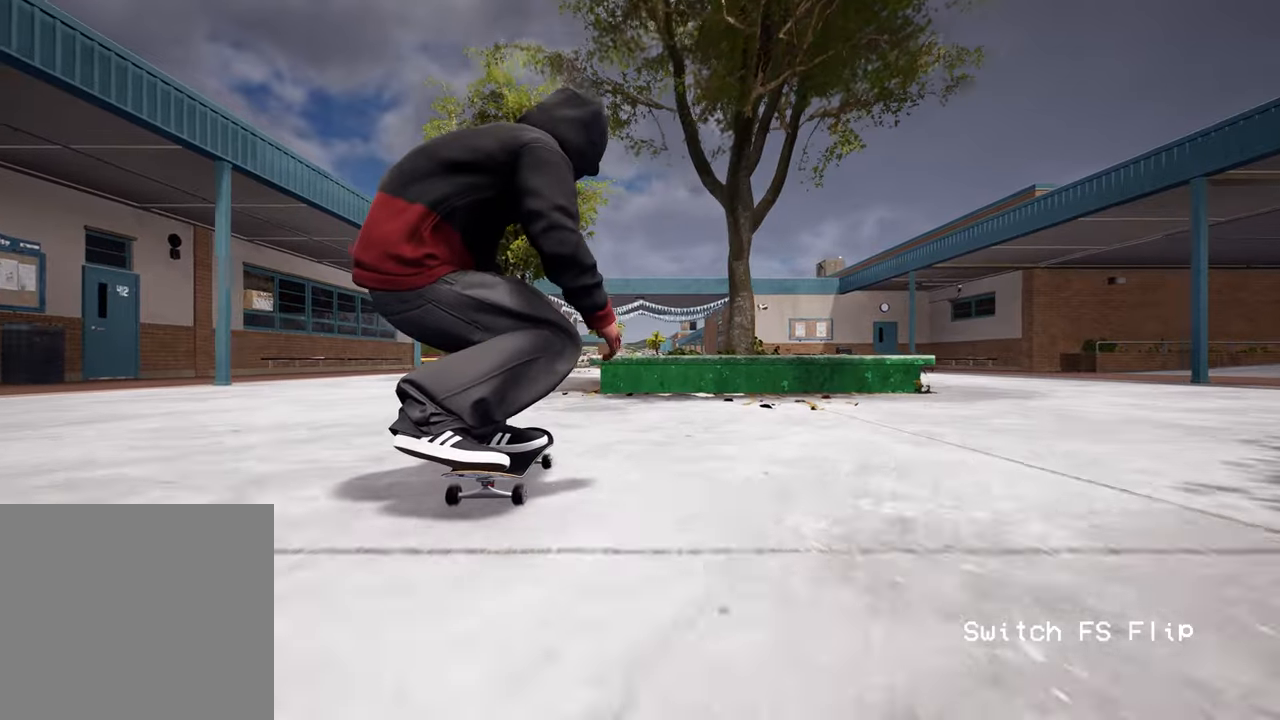
{"buttons": [], "left_stick": "center", "right_stick": "center", "events": [[33, "R2", "down"], [150, "R2", "up"], [317, "left_stick", "up"], [367, "right_stick", "center"], [483, "left_stick", "center"]]}
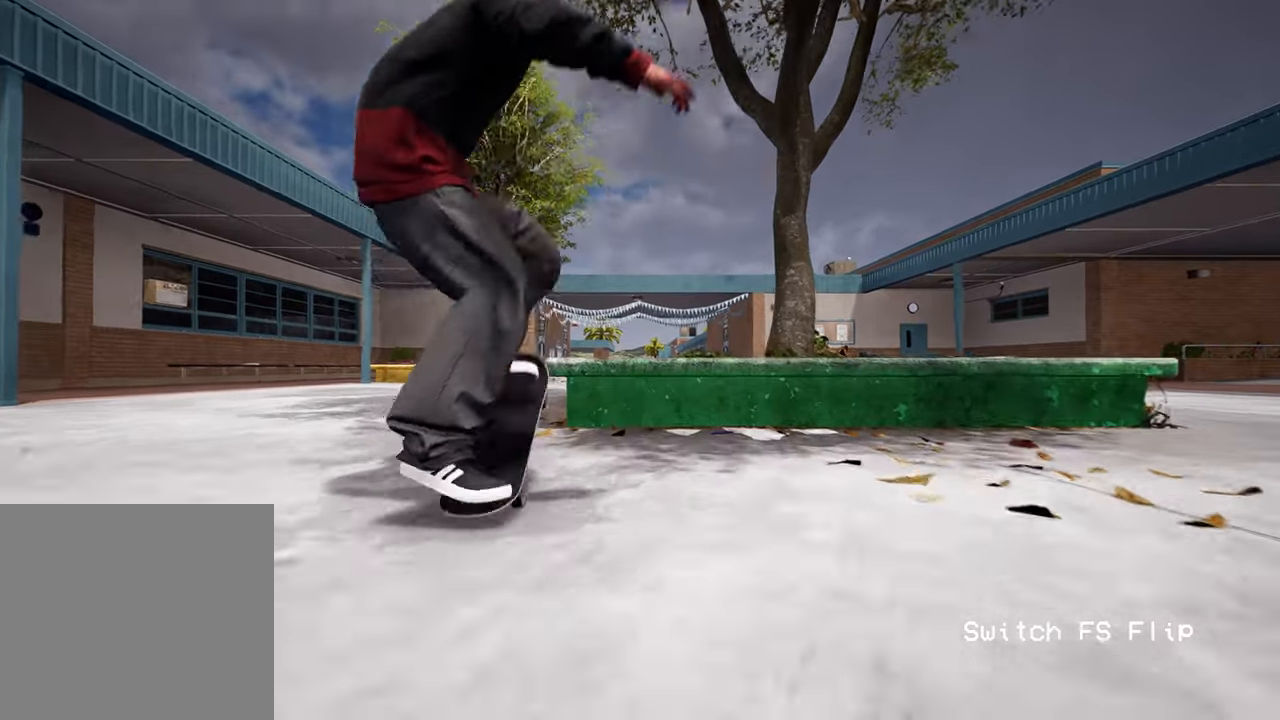
{"buttons": [], "left_stick": "up", "right_stick": "center", "events": [[100, "left_stick", "up"]]}
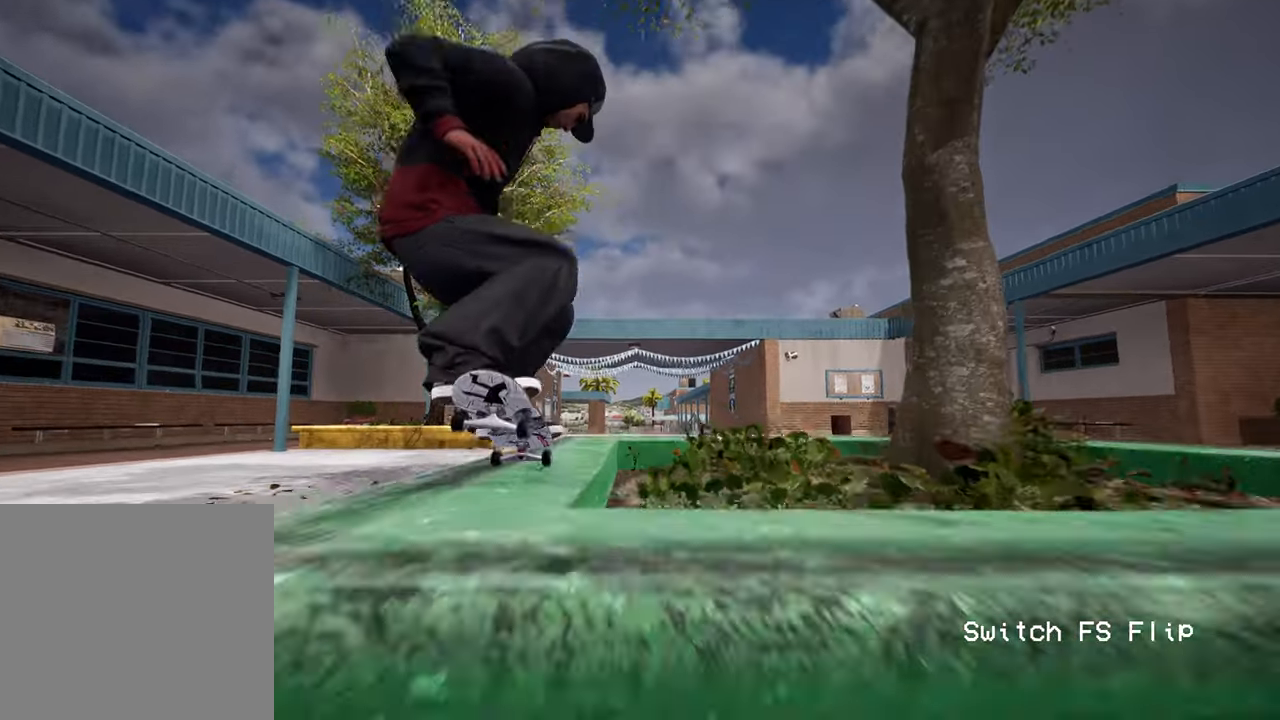
{"buttons": [], "left_stick": "center", "right_stick": "center", "events": [[250, "left_stick", "left"], [367, "left_stick", "center"]]}
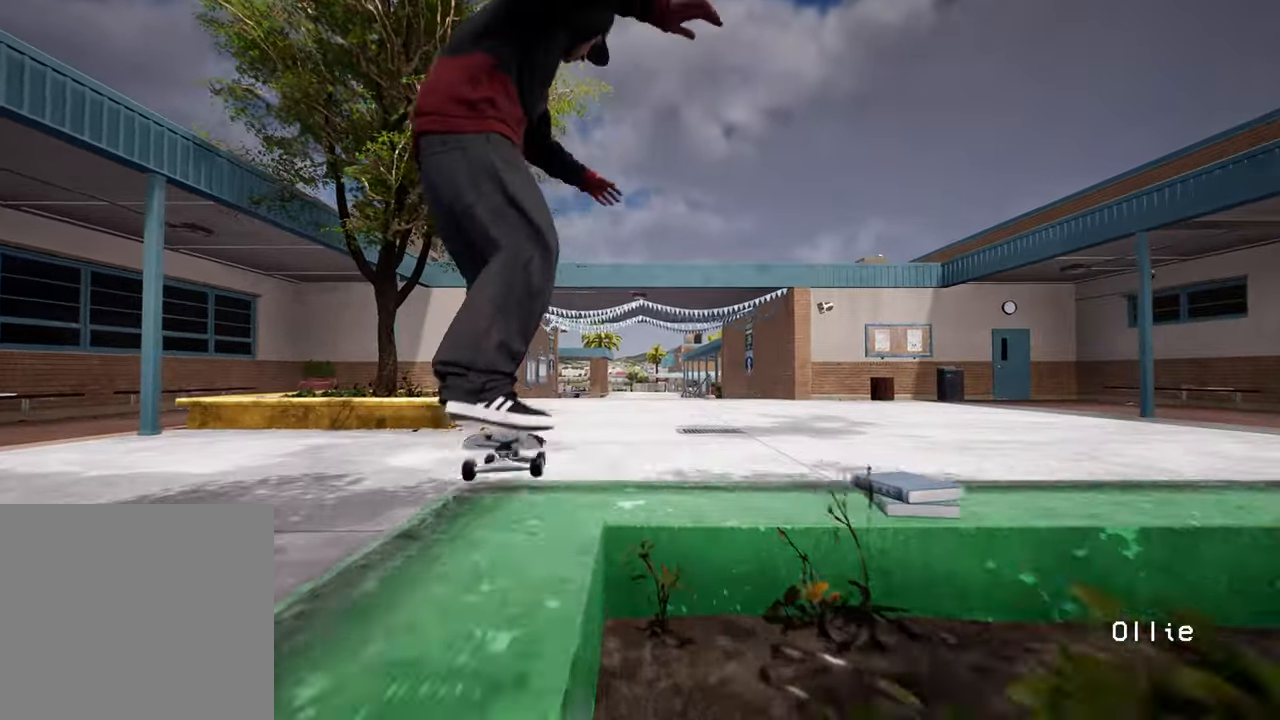
{"buttons": [], "left_stick": "center", "right_stick": "center", "events": [[267, "left_stick", "down"], [383, "left_stick", "center"]]}
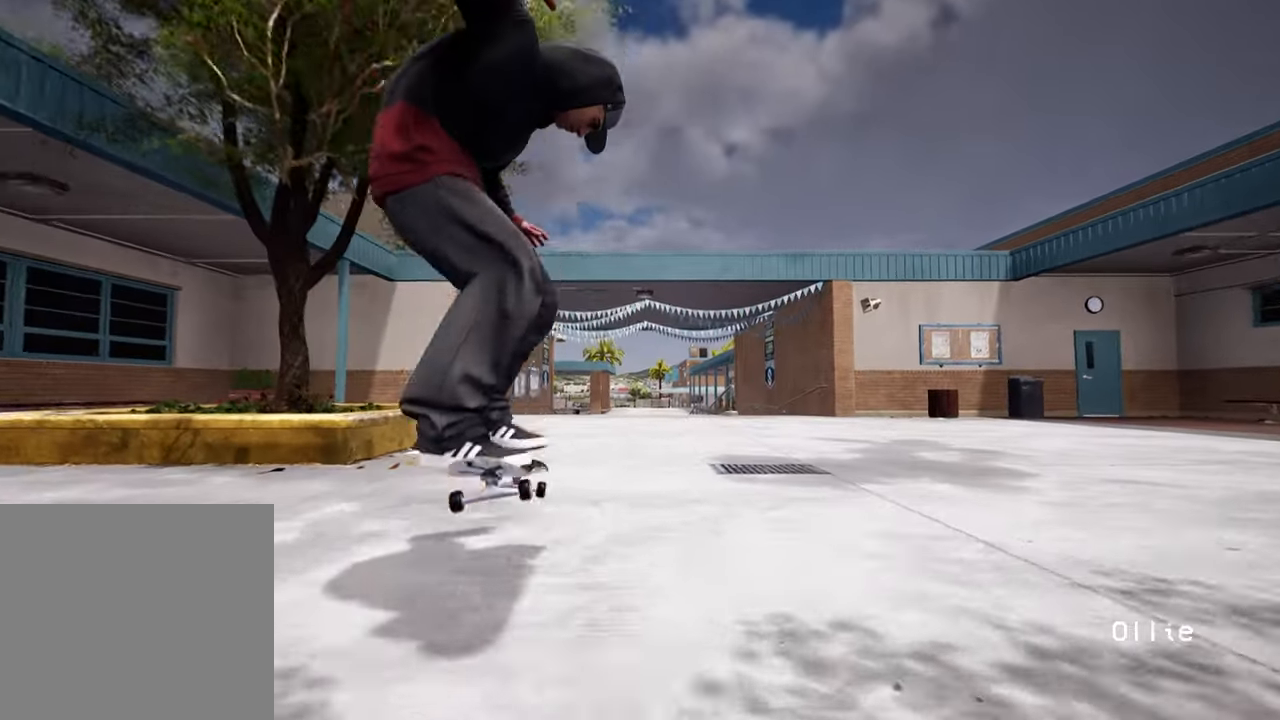
{"buttons": [], "left_stick": "center", "right_stick": "center", "events": []}
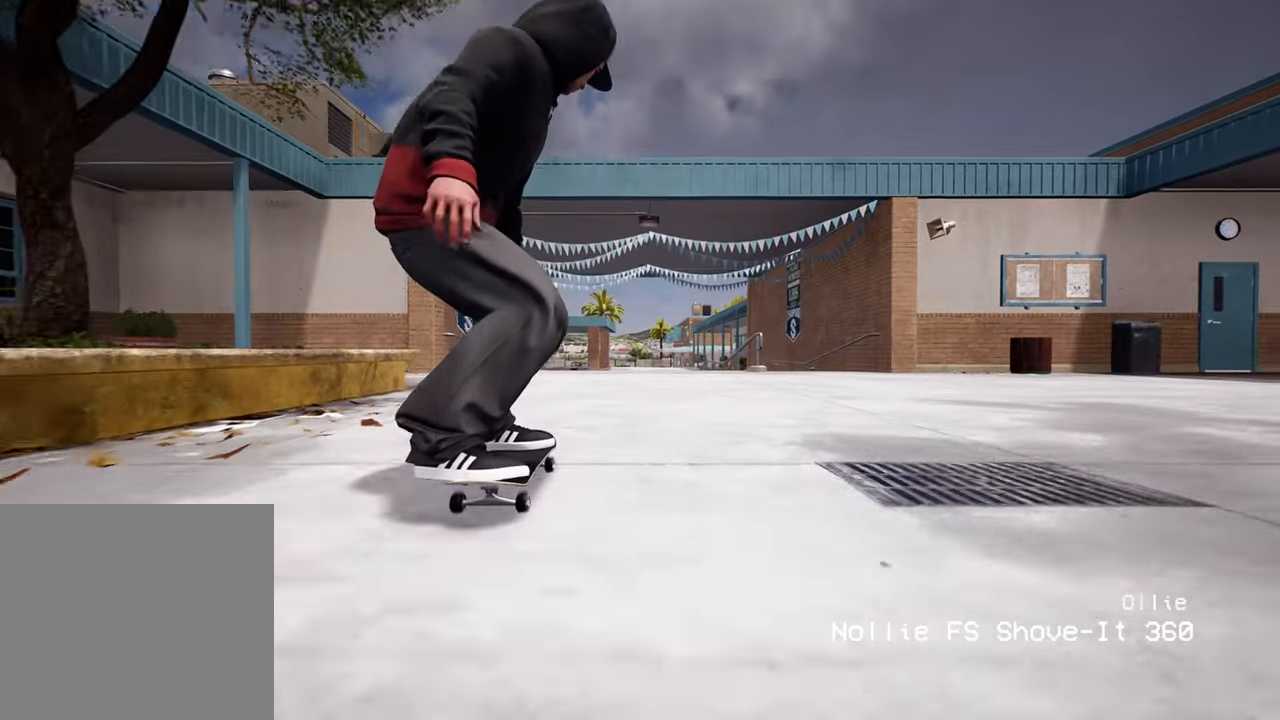
{"buttons": [], "left_stick": "center", "right_stick": "center", "events": []}
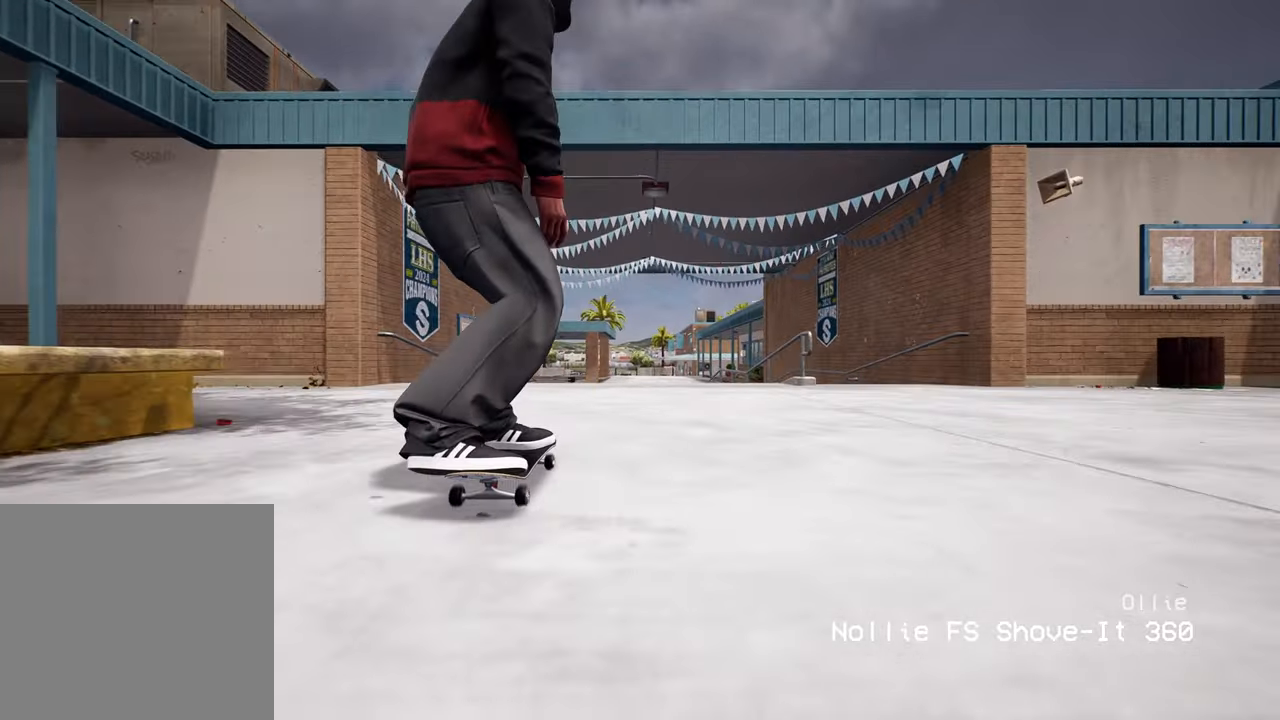
{"buttons": [], "left_stick": "center", "right_stick": "center", "events": []}
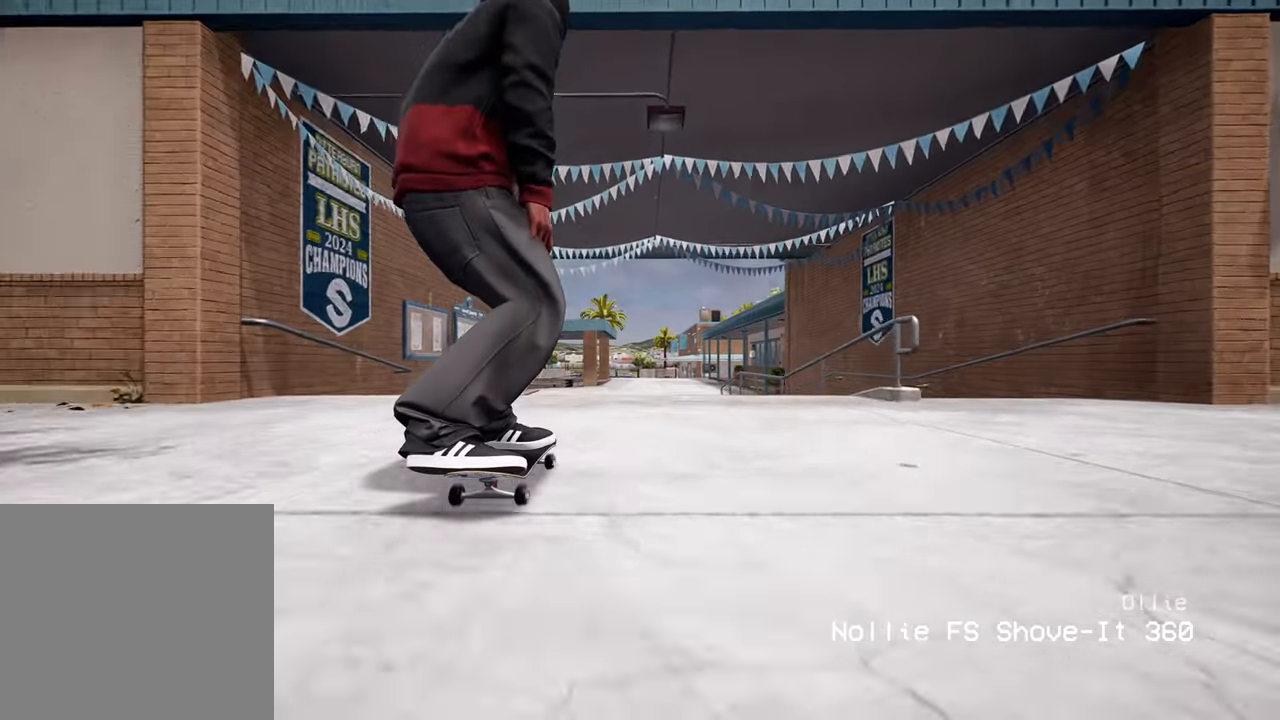
{"buttons": [], "left_stick": "center", "right_stick": "up", "events": [[50, "right_stick", "down"], [433, "right_stick", "up-left"], [500, "right_stick", "up"]]}
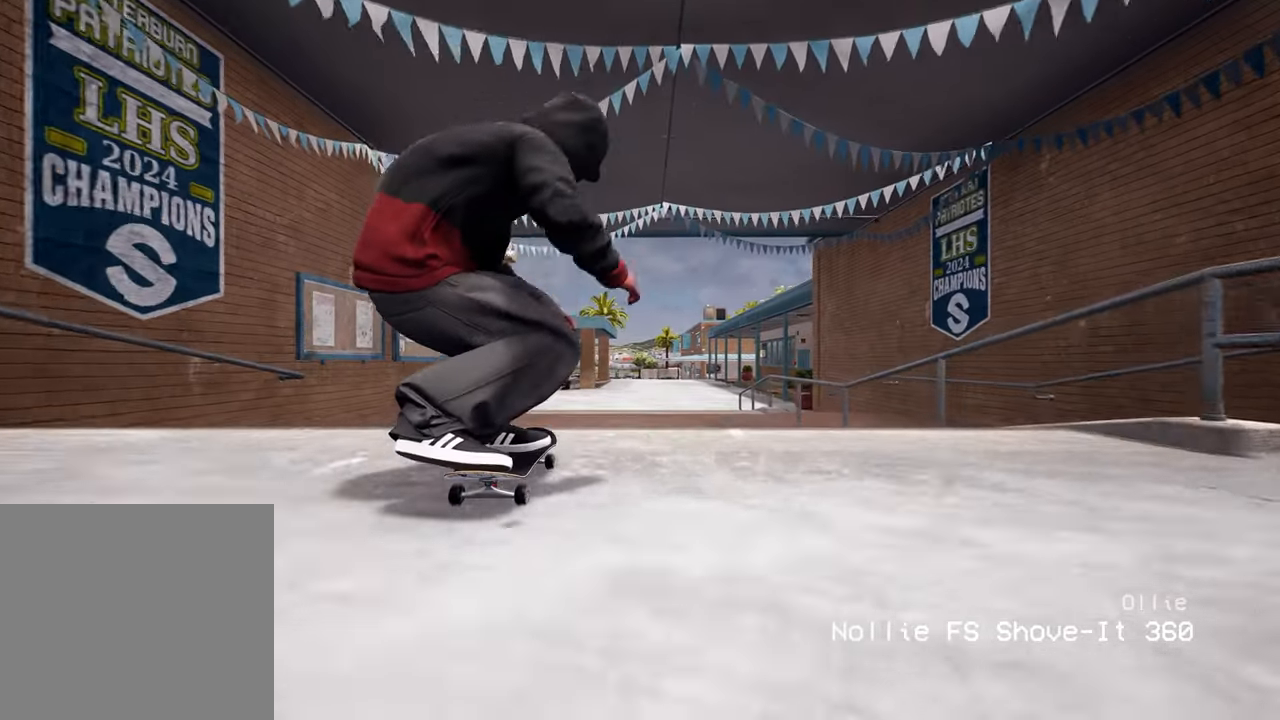
{"buttons": [], "left_stick": "center", "right_stick": "center", "events": [[33, "left_stick", "left"], [117, "right_stick", "center"], [183, "left_stick", "center"]]}
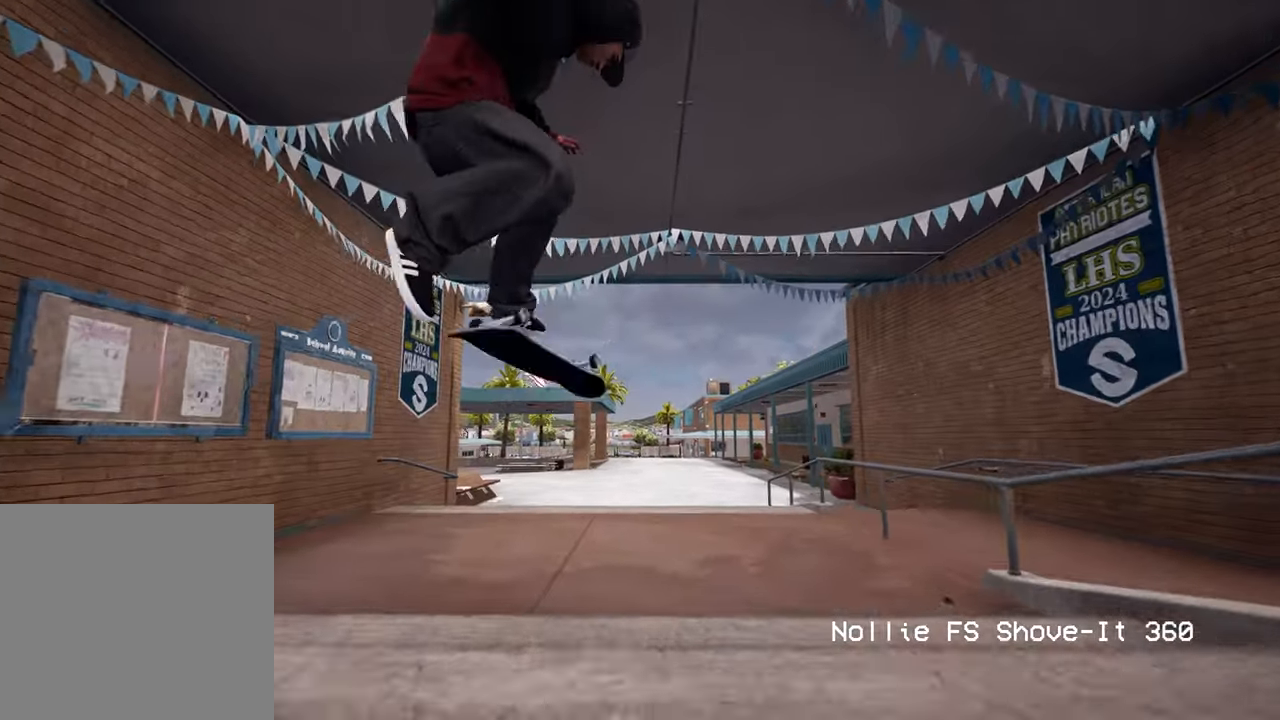
{"buttons": [], "left_stick": "center", "right_stick": "center", "events": [[100, "right_stick", "up"], [317, "right_stick", "center"]]}
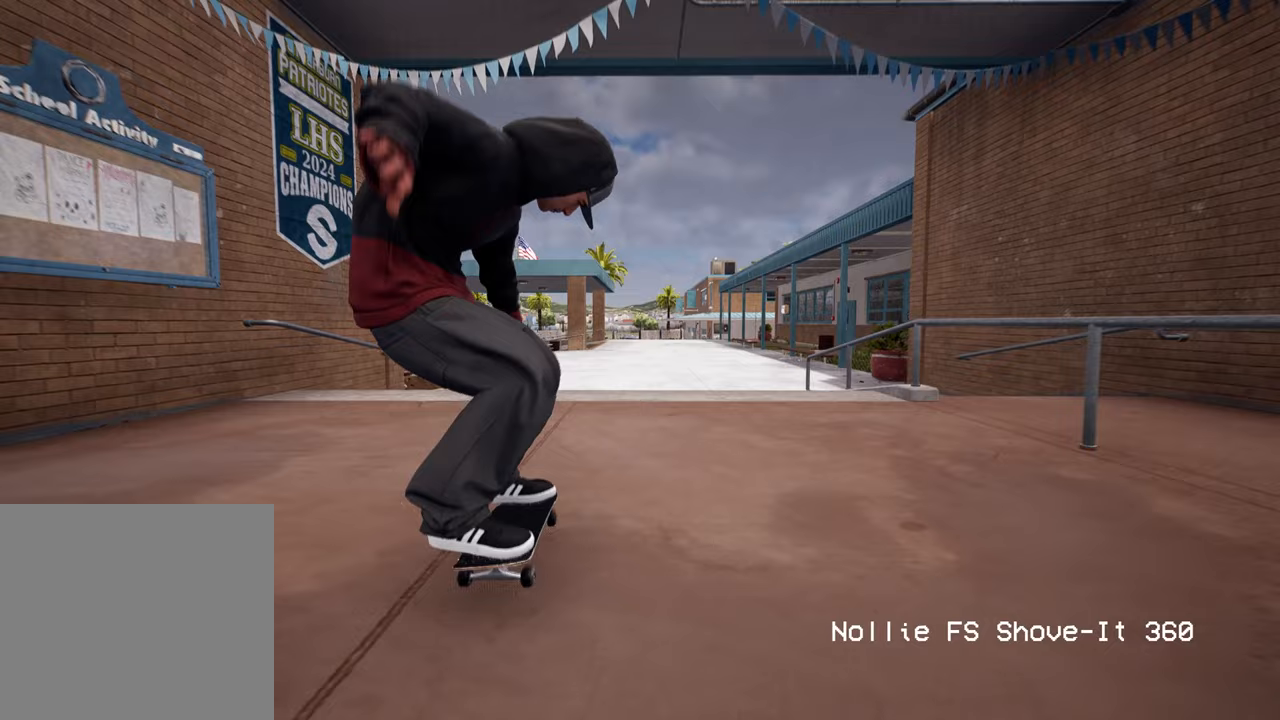
{"buttons": [], "left_stick": "center", "right_stick": "up-right", "events": [[100, "right_stick", "down"], [250, "right_stick", "down-right"], [417, "right_stick", "up-right"]]}
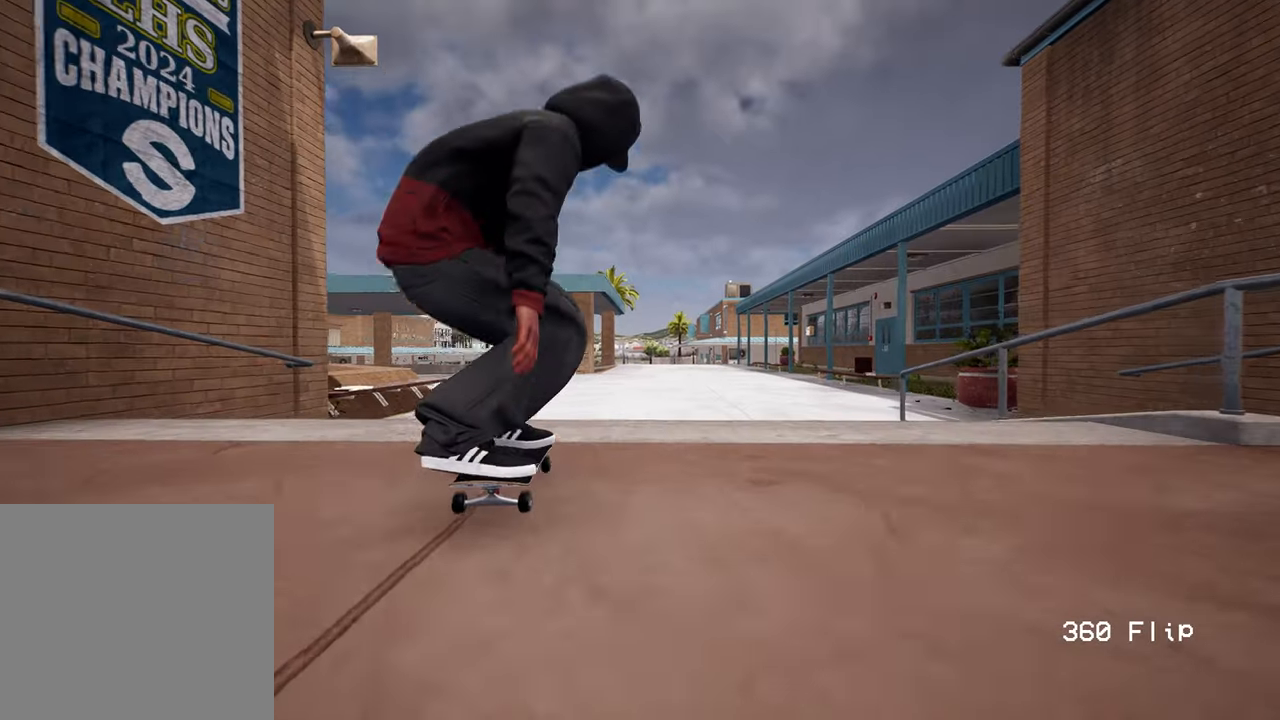
{"buttons": [], "left_stick": "center", "right_stick": "center", "events": [[33, "left_stick", "right"], [33, "right_stick", "up-left"], [100, "right_stick", "center"], [150, "left_stick", "center"]]}
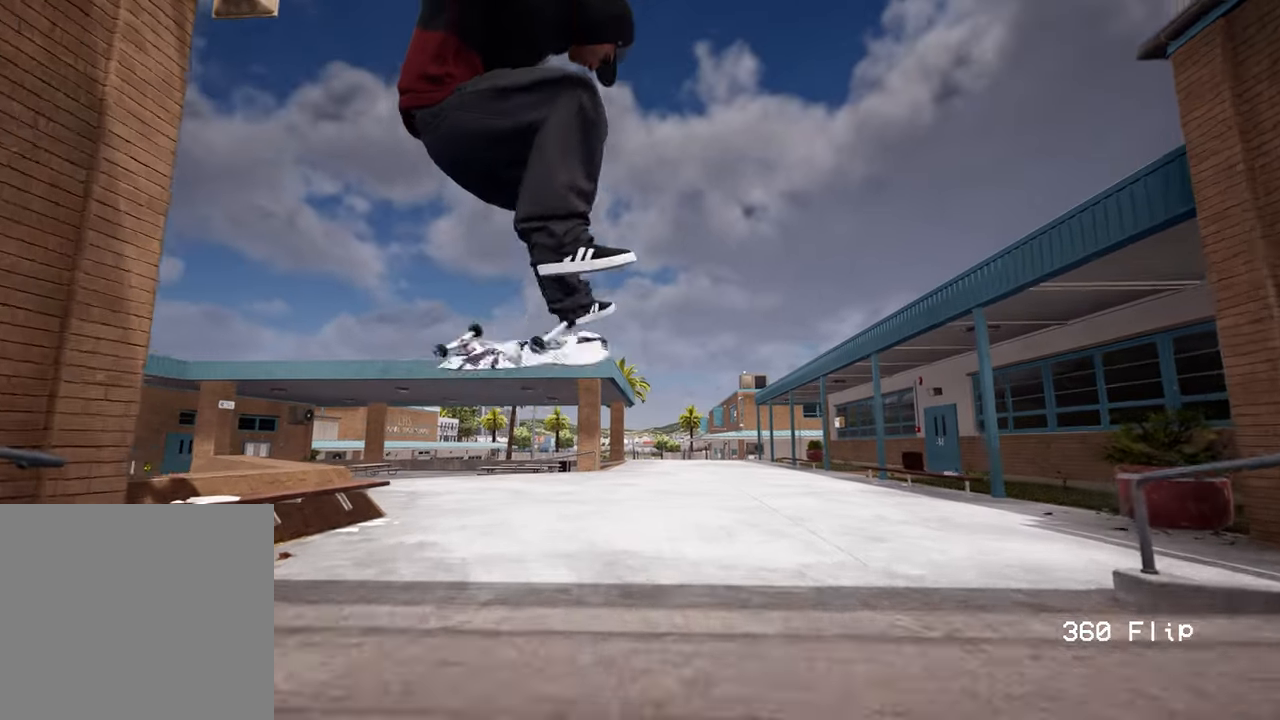
{"buttons": [], "left_stick": "center", "right_stick": "center", "events": [[150, "right_stick", "up"], [300, "right_stick", "center"]]}
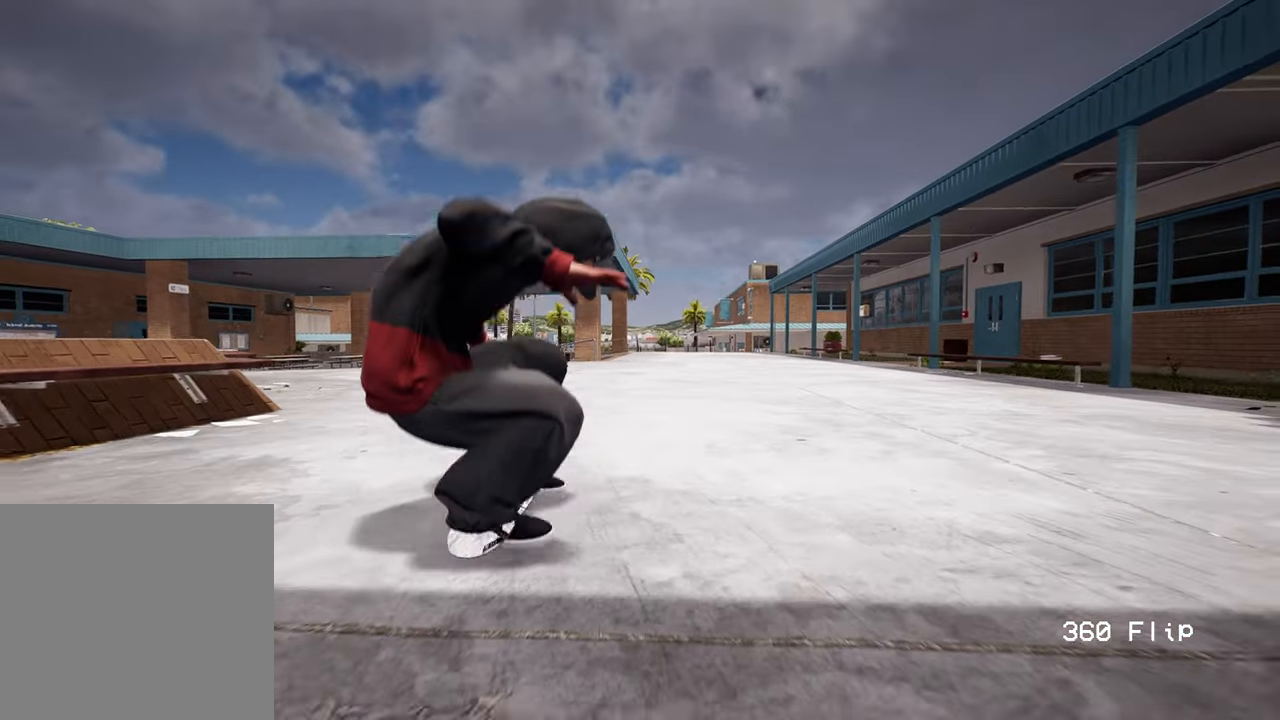
{"buttons": [], "left_stick": "center", "right_stick": "center", "events": []}
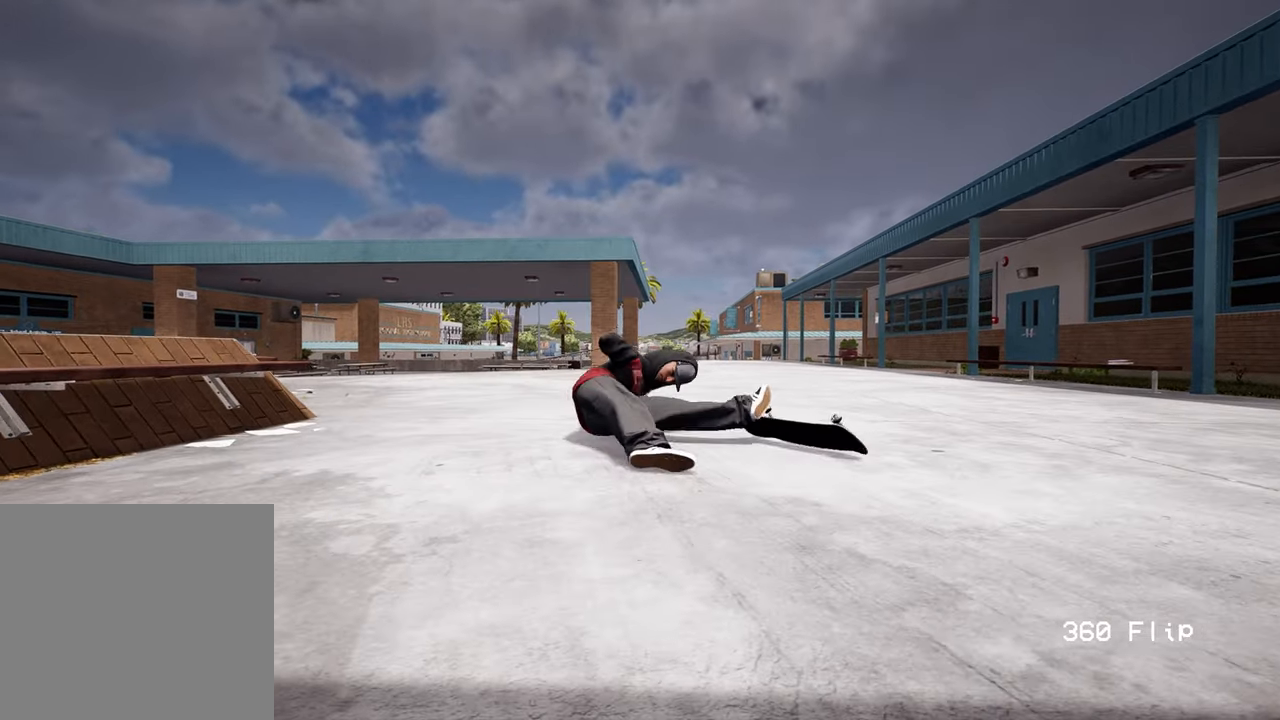
{"buttons": [], "left_stick": "center", "right_stick": "center", "events": []}
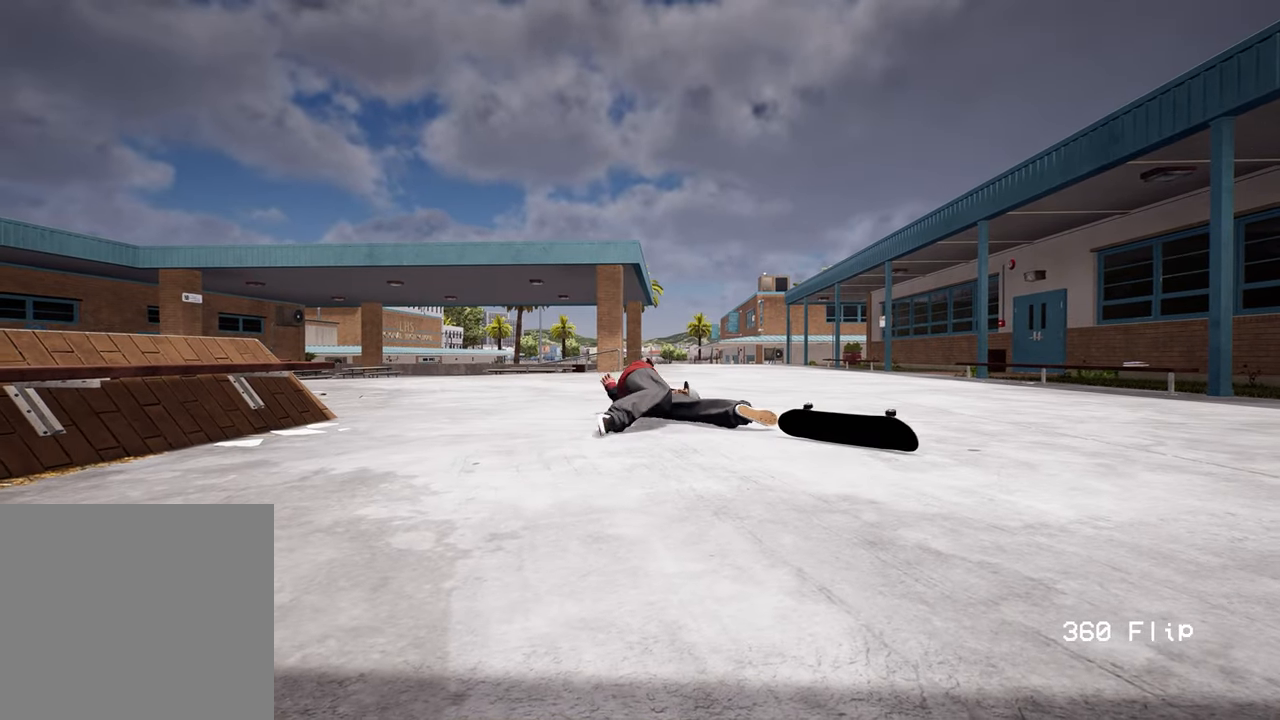
{"buttons": [], "left_stick": "center", "right_stick": "center", "events": []}
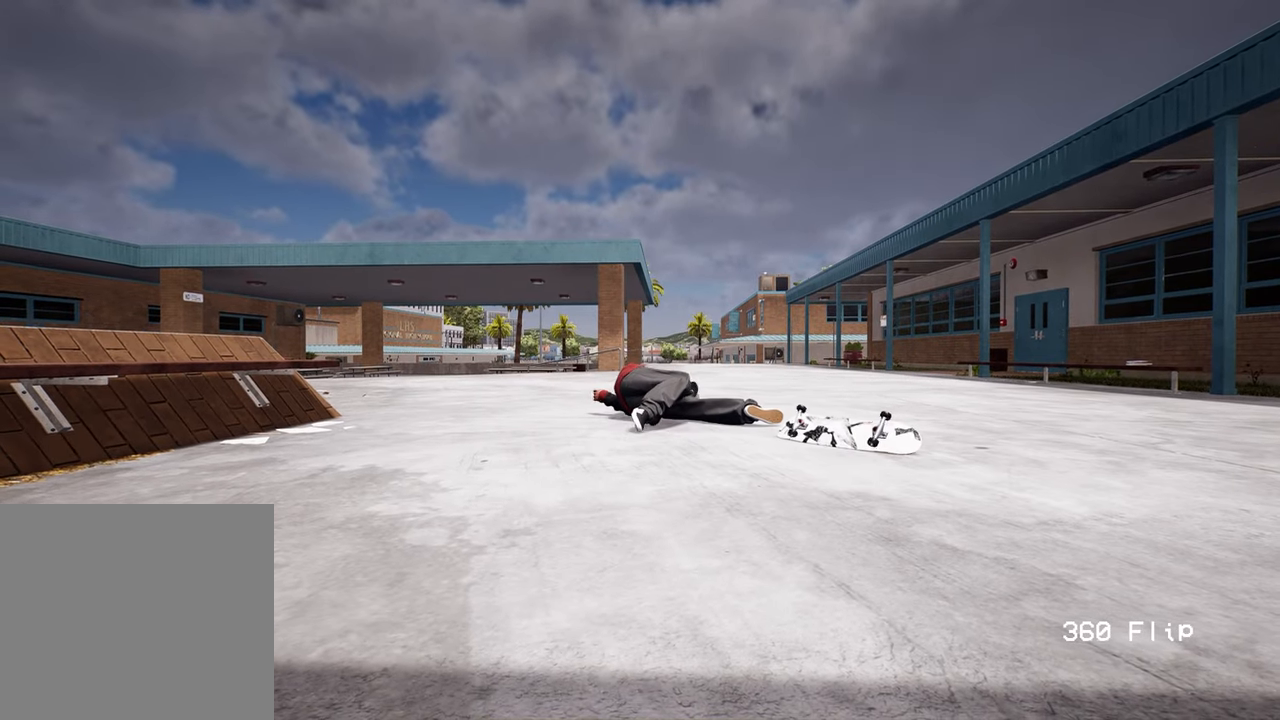
{"buttons": [], "left_stick": "center", "right_stick": "center", "events": [[200, "DPAD_UP", "down"], [350, "DPAD_UP", "up"]]}
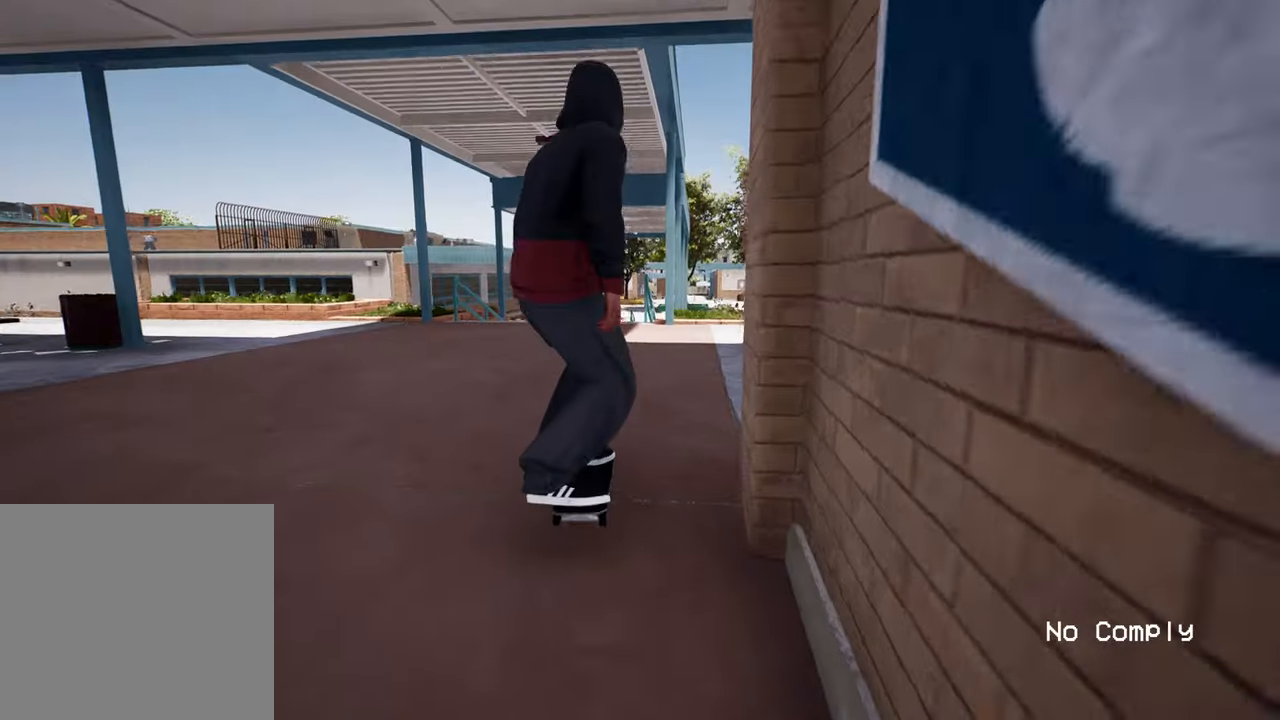
{"buttons": [], "left_stick": "center", "right_stick": "center", "events": [[267, "L2", "down"], [333, "L2", "up"]]}
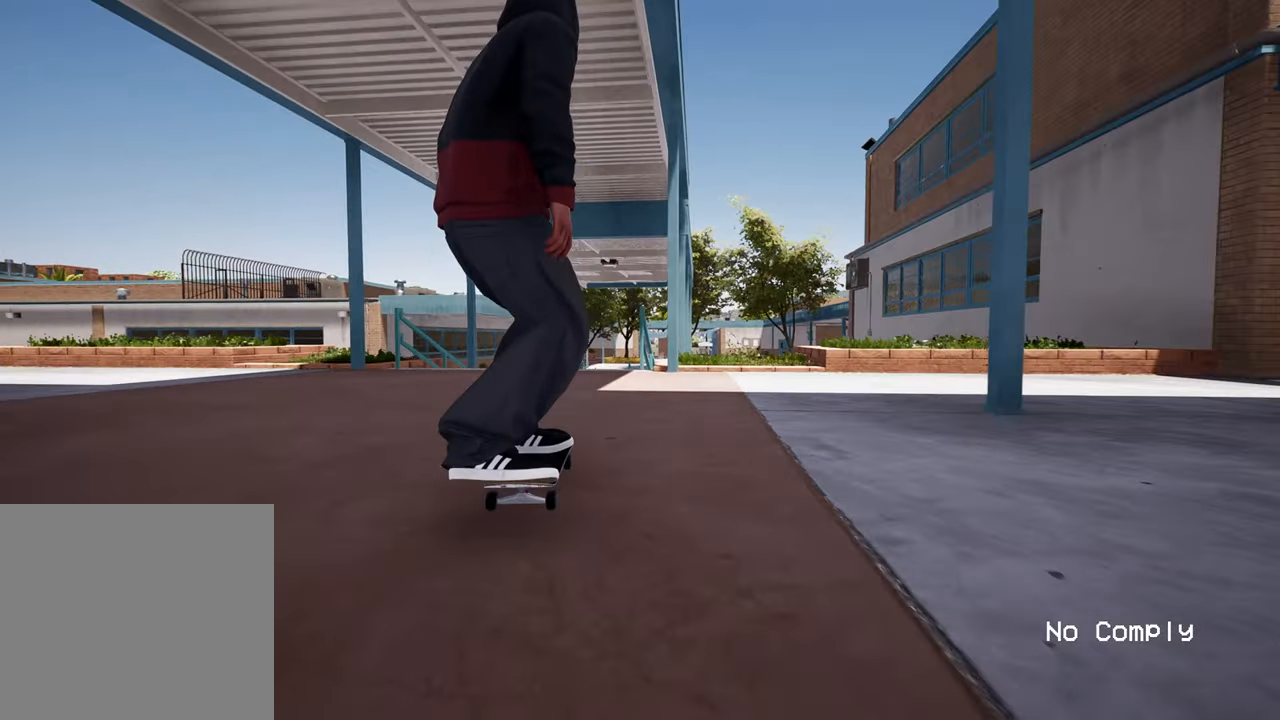
{"buttons": [], "left_stick": "center", "right_stick": "left", "events": [[33, "right_stick", "left"], [117, "L2", "down"], [383, "L2", "up"]]}
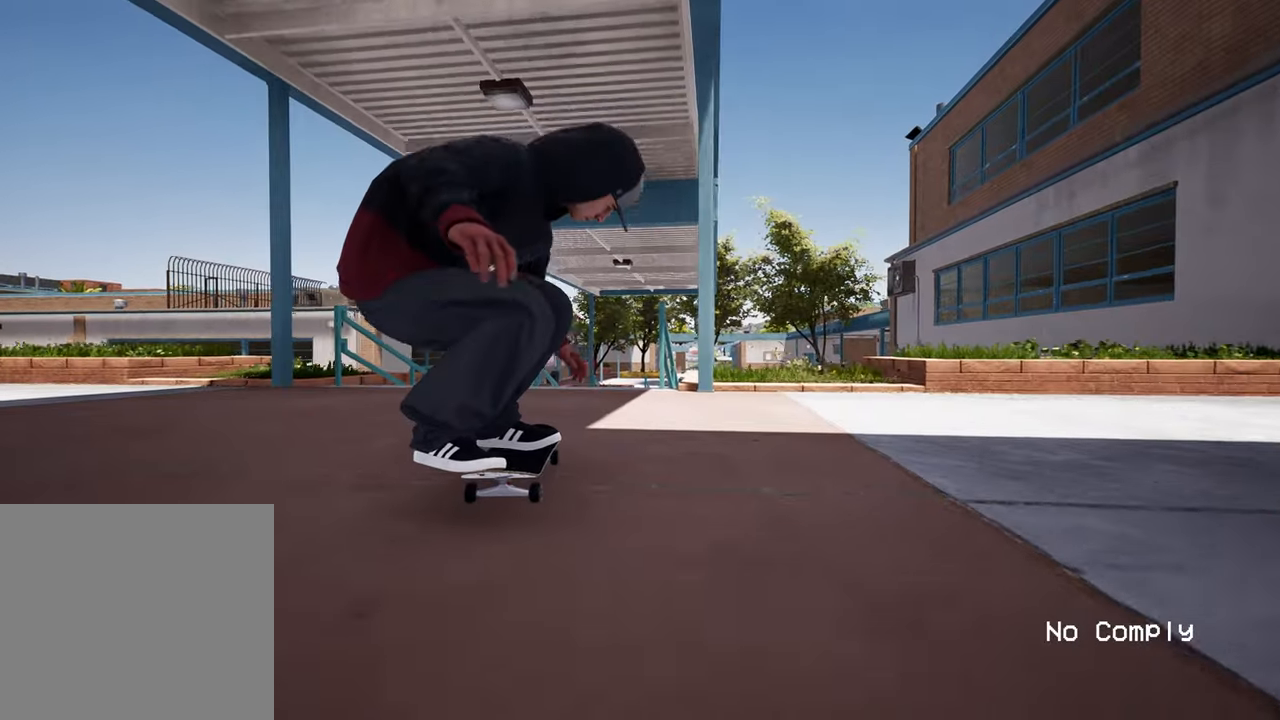
{"buttons": [], "left_stick": "center", "right_stick": "left", "events": []}
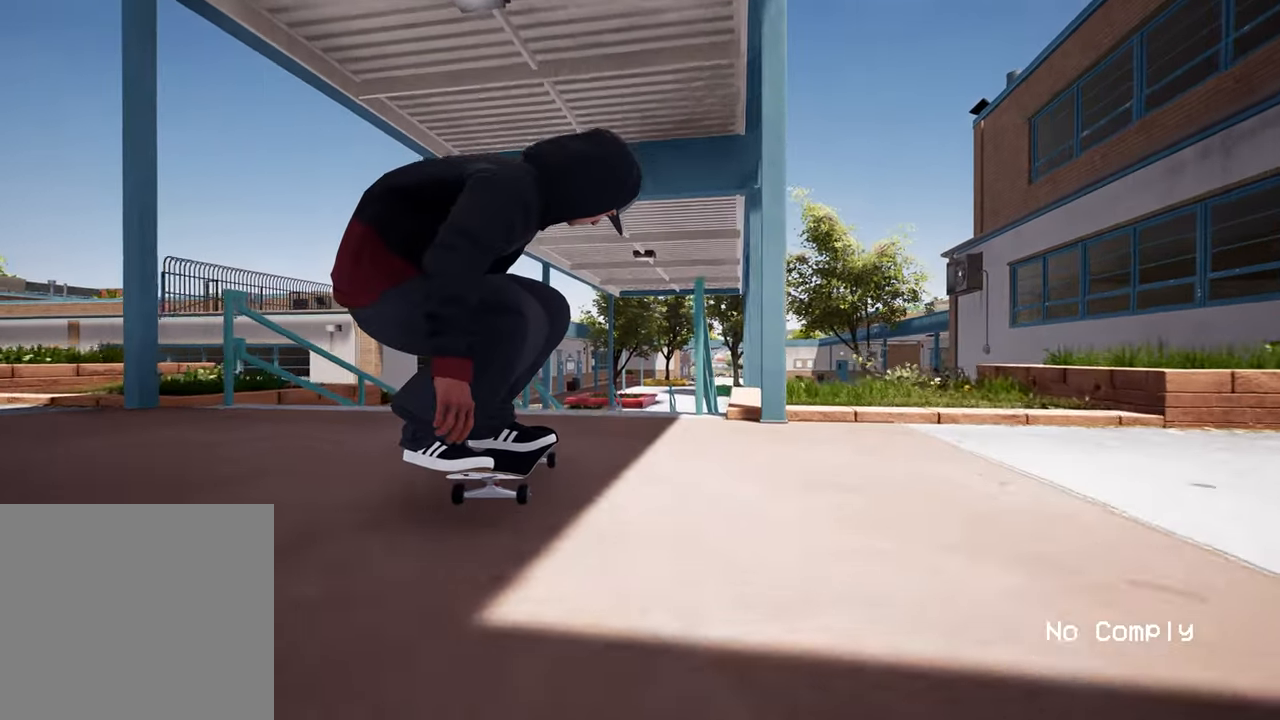
{"buttons": ["R2"], "left_stick": "center", "right_stick": "center", "events": [[250, "left_stick", "down"], [317, "R2", "down"], [350, "right_stick", "center"], [450, "left_stick", "center"]]}
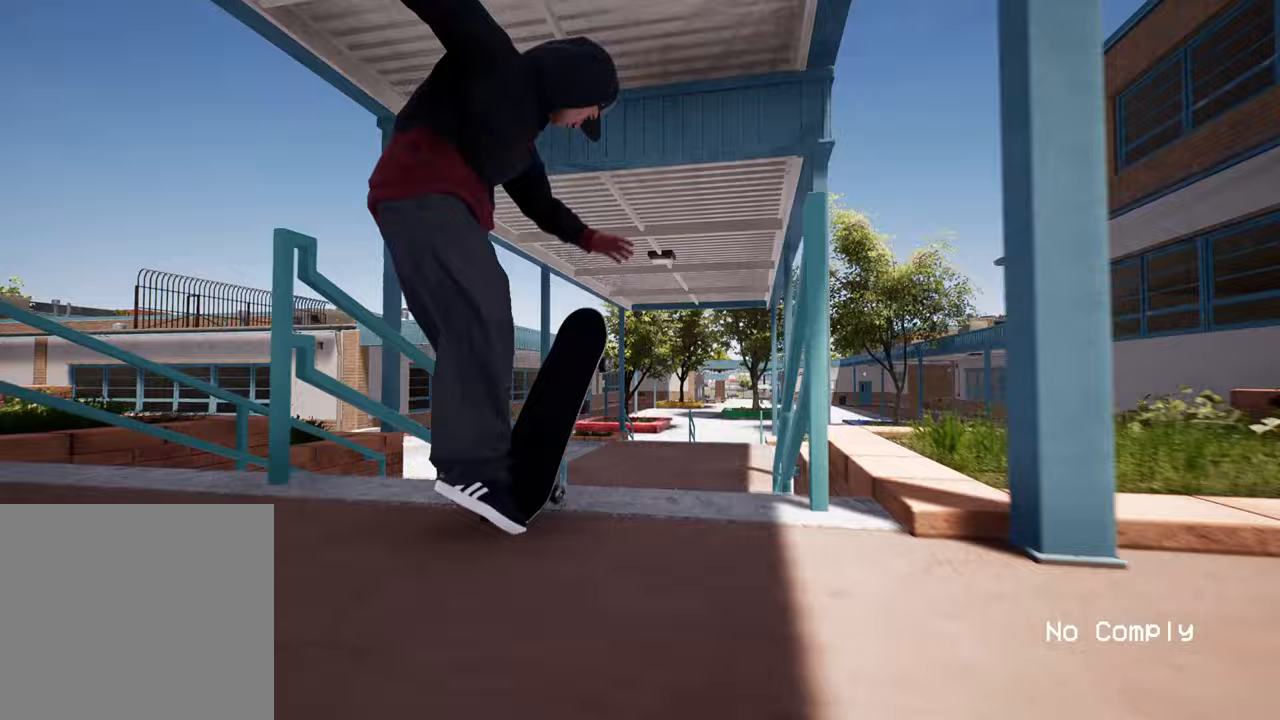
{"buttons": [], "left_stick": "center", "right_stick": "down", "events": [[17, "R2", "up"], [233, "right_stick", "down"]]}
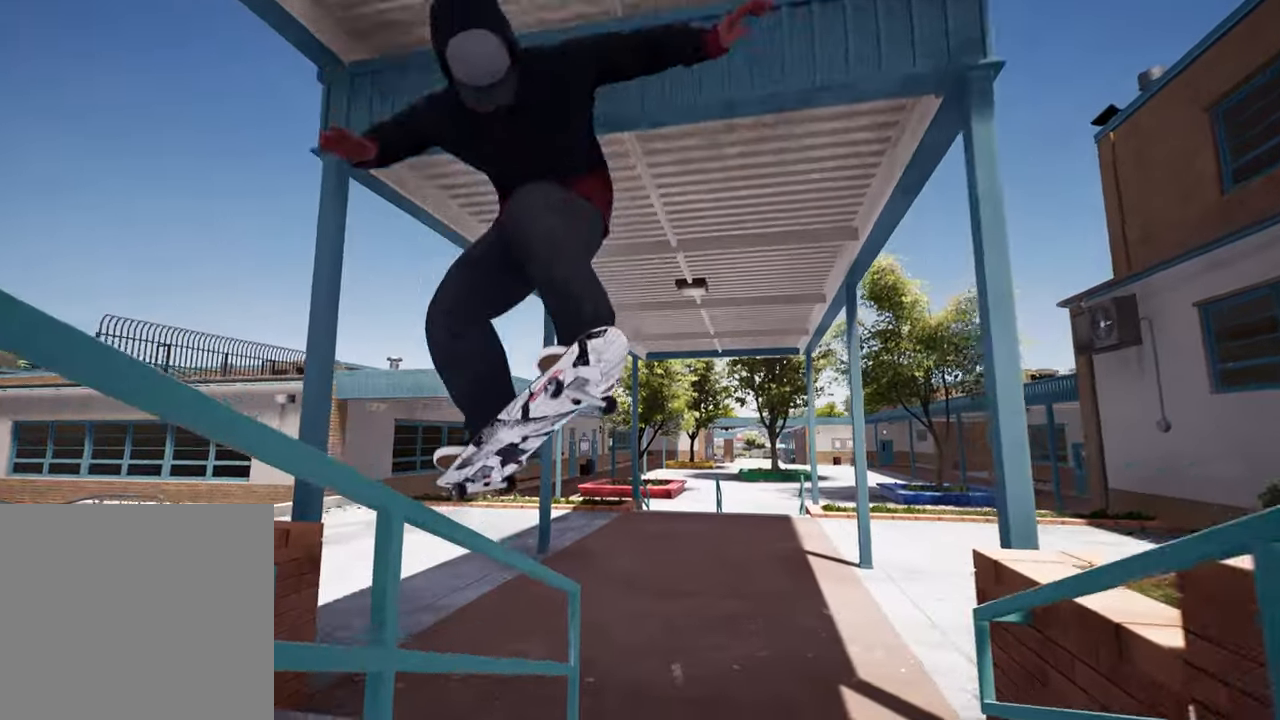
{"buttons": ["L2"], "left_stick": "center", "right_stick": "center", "events": [[233, "L2", "down"], [333, "right_stick", "center"]]}
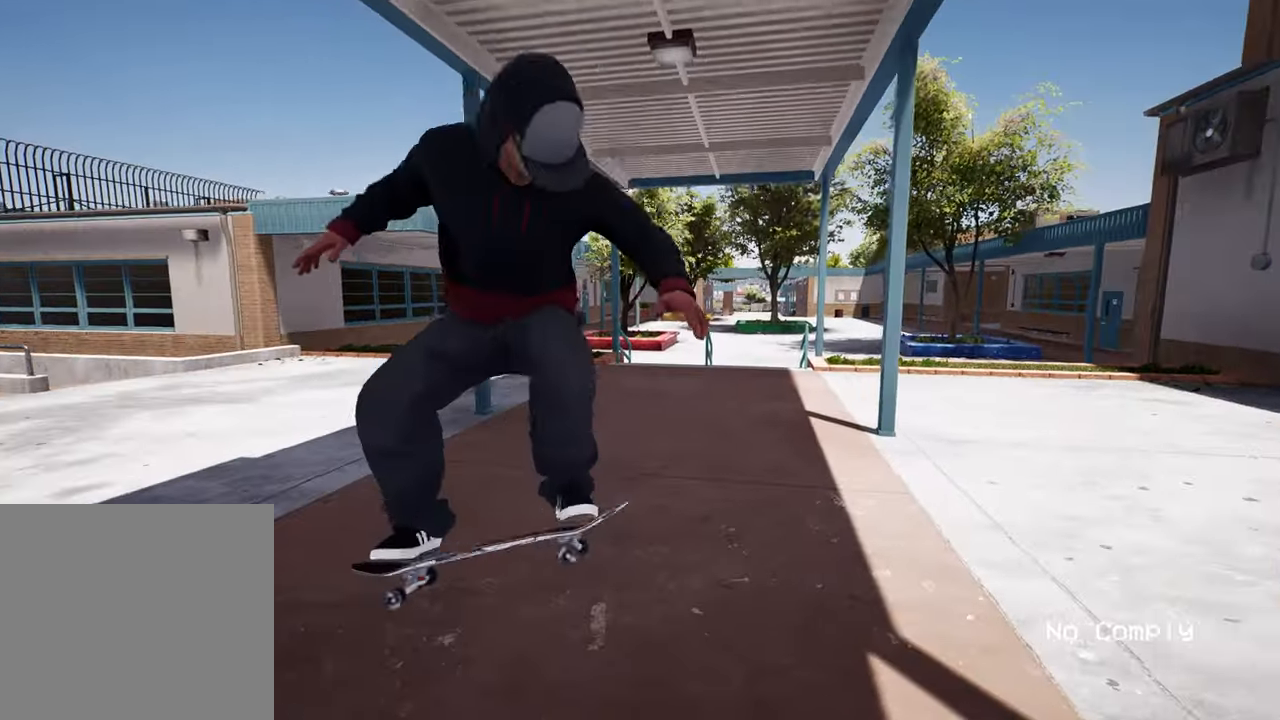
{"buttons": [], "left_stick": "center", "right_stick": "center", "events": [[200, "L2", "up"]]}
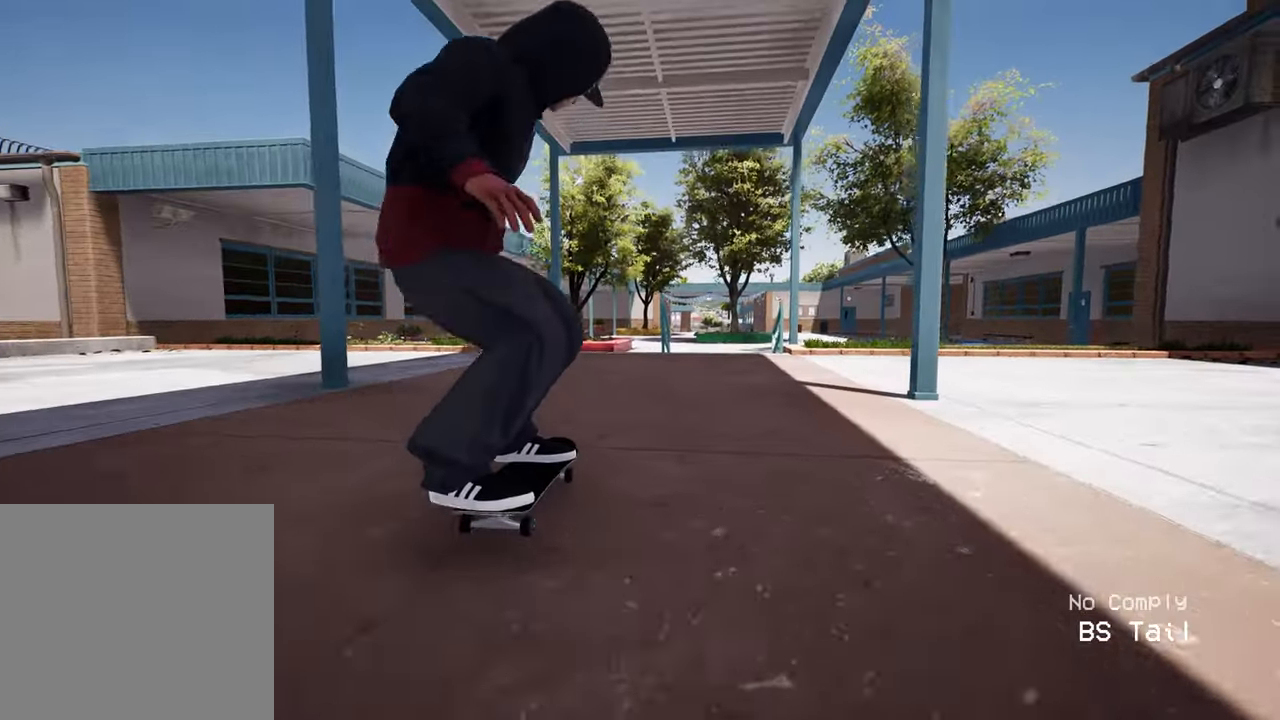
{"buttons": [], "left_stick": "center", "right_stick": "center", "events": [[200, "R2", "down"], [317, "R2", "up"]]}
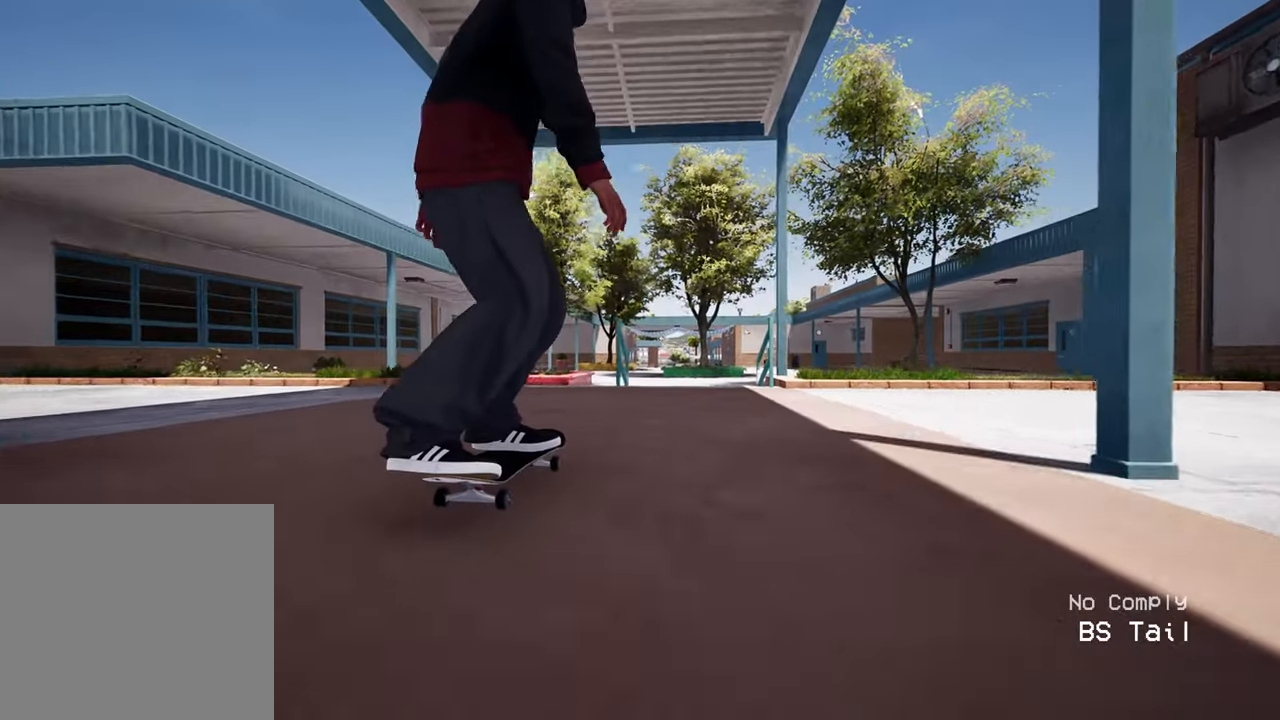
{"buttons": [], "left_stick": "center", "right_stick": "center", "events": [[183, "R2", "down"], [233, "R2", "up"]]}
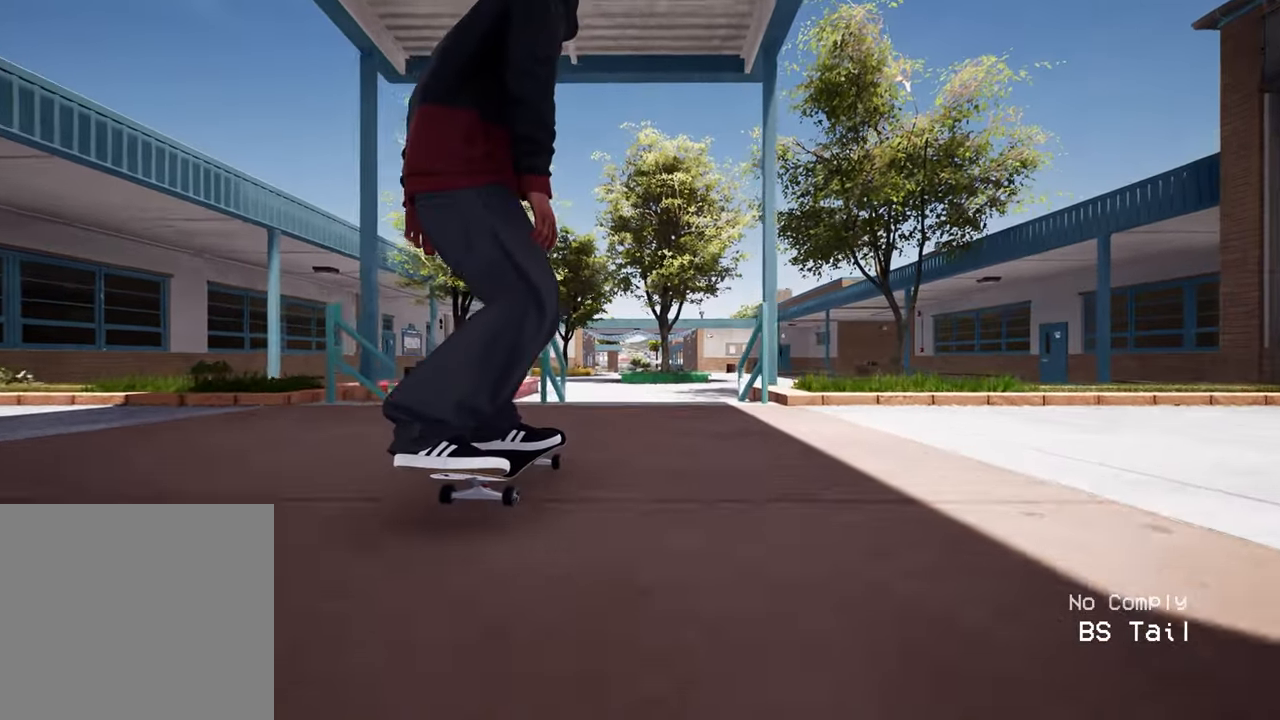
{"buttons": [], "left_stick": "left", "right_stick": "up", "events": [[133, "right_stick", "down"], [350, "right_stick", "left"], [417, "right_stick", "up"], [483, "left_stick", "left"]]}
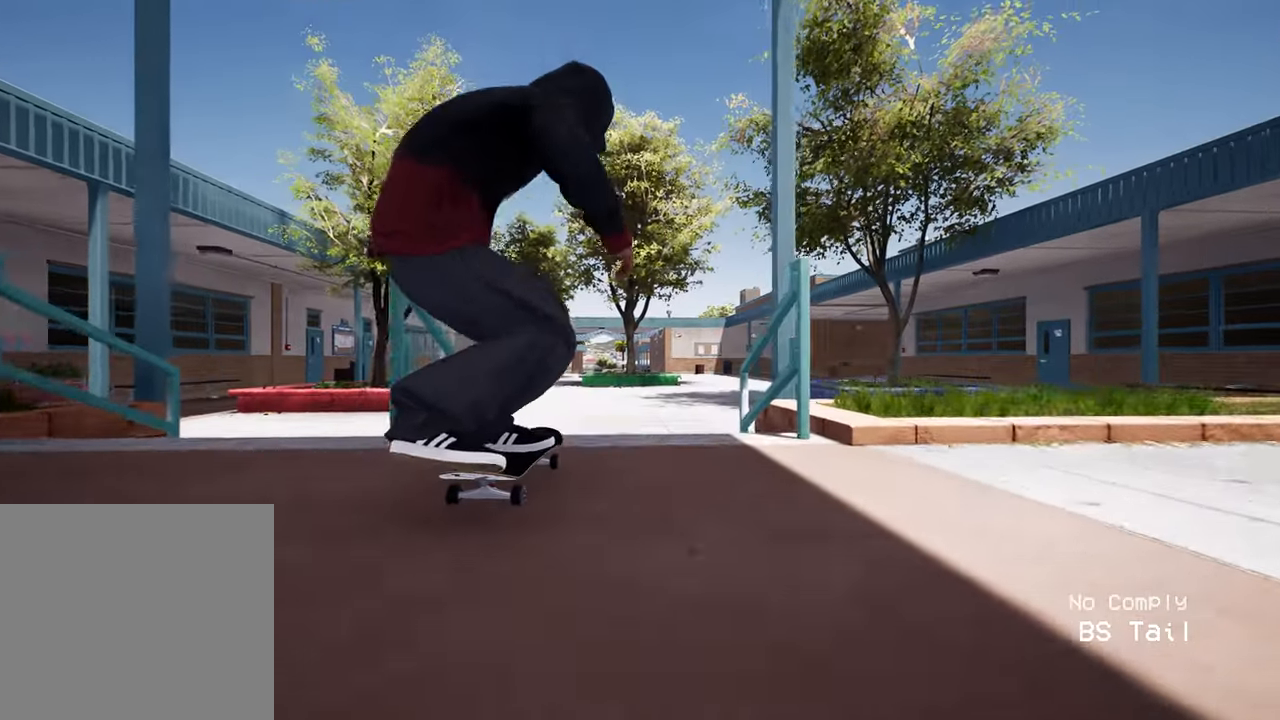
{"buttons": [], "left_stick": "center", "right_stick": "center", "events": [[50, "right_stick", "center"], [133, "left_stick", "center"]]}